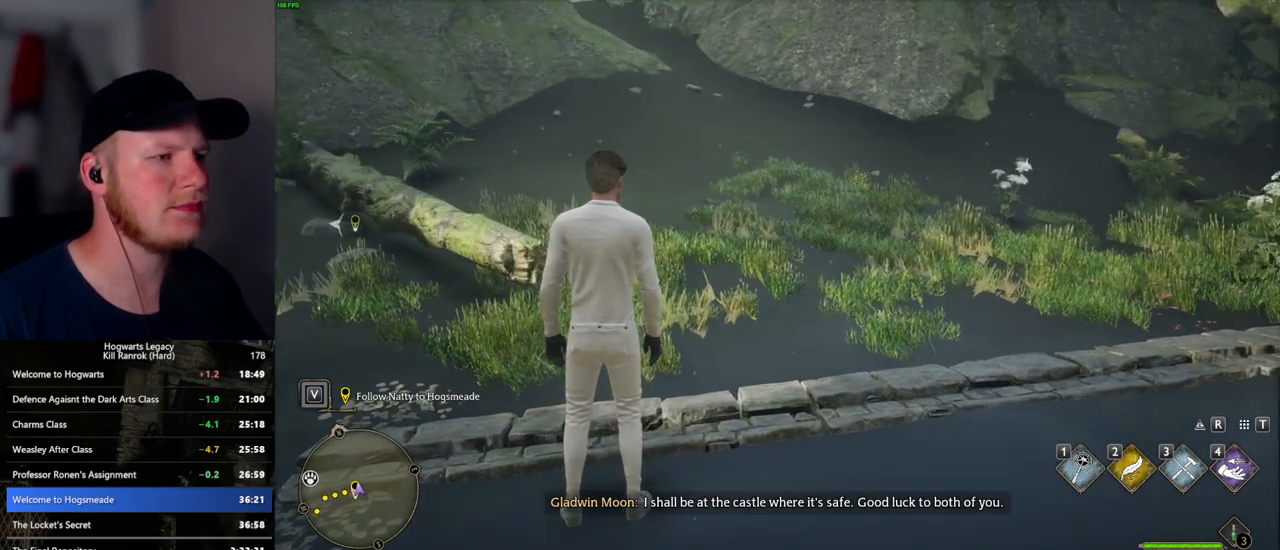
Gameplay with keyboard and mouse; each line is a JSON object with the keys and mouse buttons held at the frame after it. "events" lists presses ("down") and releases ("up") of ".", "/", "0", "1", "2", "3", "4", "5", "6", "7", "8", "9", "a", "alt_l", "alt_r", "b", "backslash", "backspace", "c", "caps_lock", "comma", "ctrl_l", "ctrl_r", "d", "e", "equals", "escape", "f", "f1", "f10", "f11", "f12", "f2", "f3", "f5", "f6", "f7", "f8", "f9", "g", "h", "i", "j", "k", "l", "lbracket", "m", "minus", "n", "o", "p", "q", "quote", "r", "rbracket", "return", "s", "semicolon", "shift_l", "shift_r", "space", "super_l", "super_r", "t", "tab", "tilde", "u", "v", "w", "x", "y", "z", "mouse_left", "mouse_wheel", "mouse_right", "mouse_mb4" and "mouse_mb5" between this image and that frame as [ms after this image, input, new state], when the widget could be followed in between. "mouse_left", "mouse_wheel", "mouse_right", "mouse_mb4", "mouse_mb5" = the "left", "wheel", "right", "mb4", "mb5" buttons of the "mouse" list. No other keys are recorded. "wheel" means that the mouse wheel is clicked or scrolled. Mouse movement is not recorded. Not read: f4.
{"keys": ["w"], "mouse": [], "events": [[233, "w", "down"], [267, "space", "down"], [350, "shift_l", "down"], [383, "space", "up"], [500, "shift_l", "up"]]}
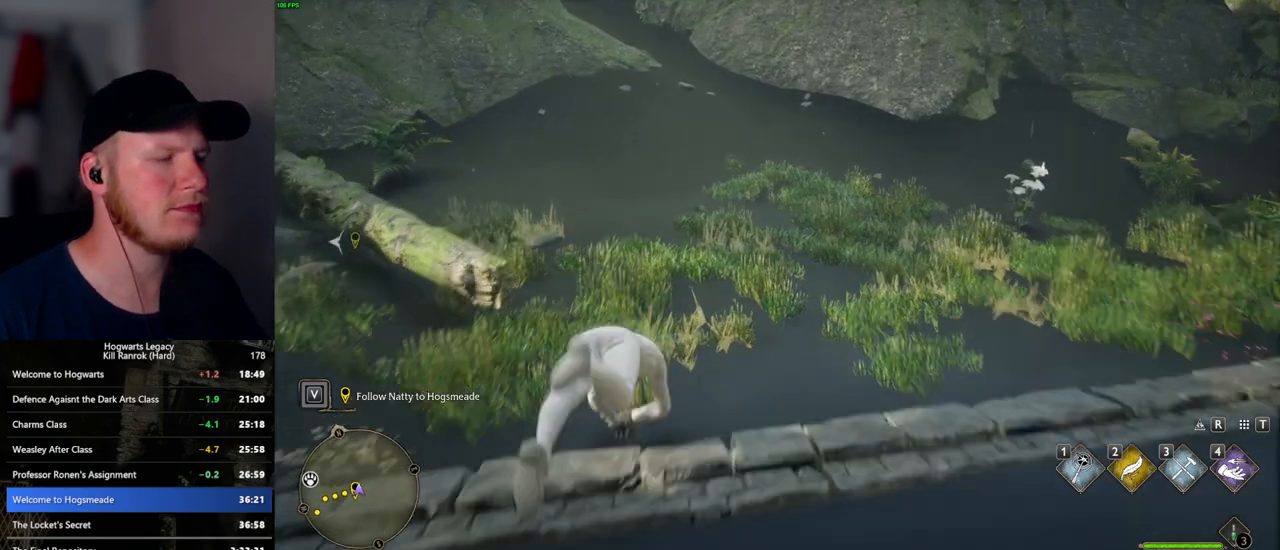
{"keys": ["w"], "mouse": [], "events": [[217, "space", "down"], [300, "space", "up"], [400, "space", "down"], [467, "space", "up"]]}
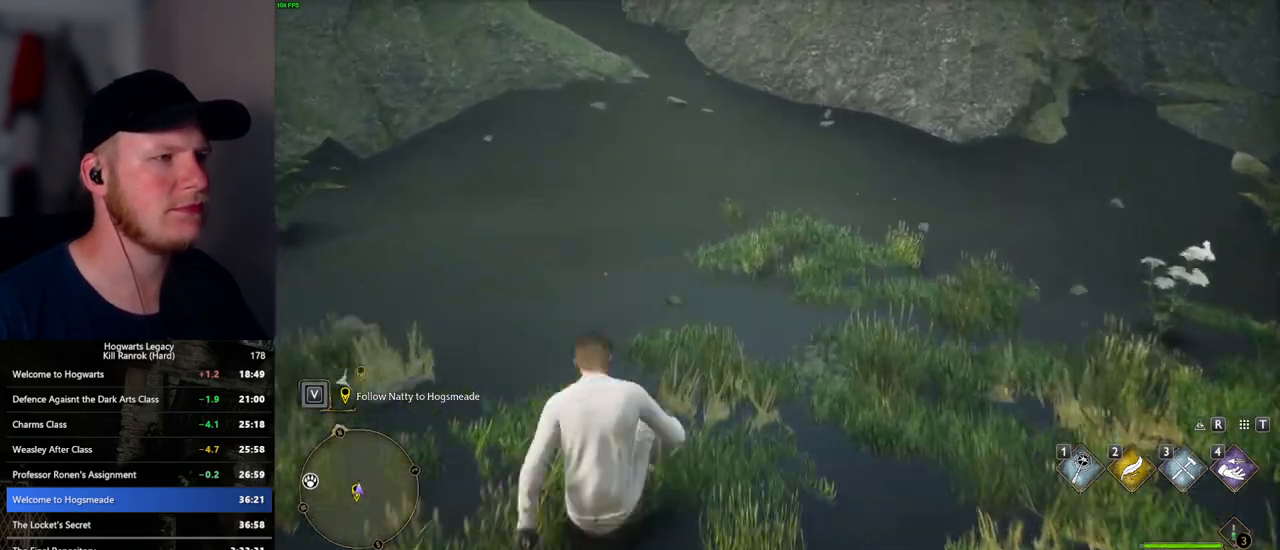
{"keys": ["w"], "mouse": [], "events": [[67, "space", "down"], [183, "space", "up"], [250, "space", "down"], [317, "space", "up"], [417, "space", "down"], [483, "space", "up"]]}
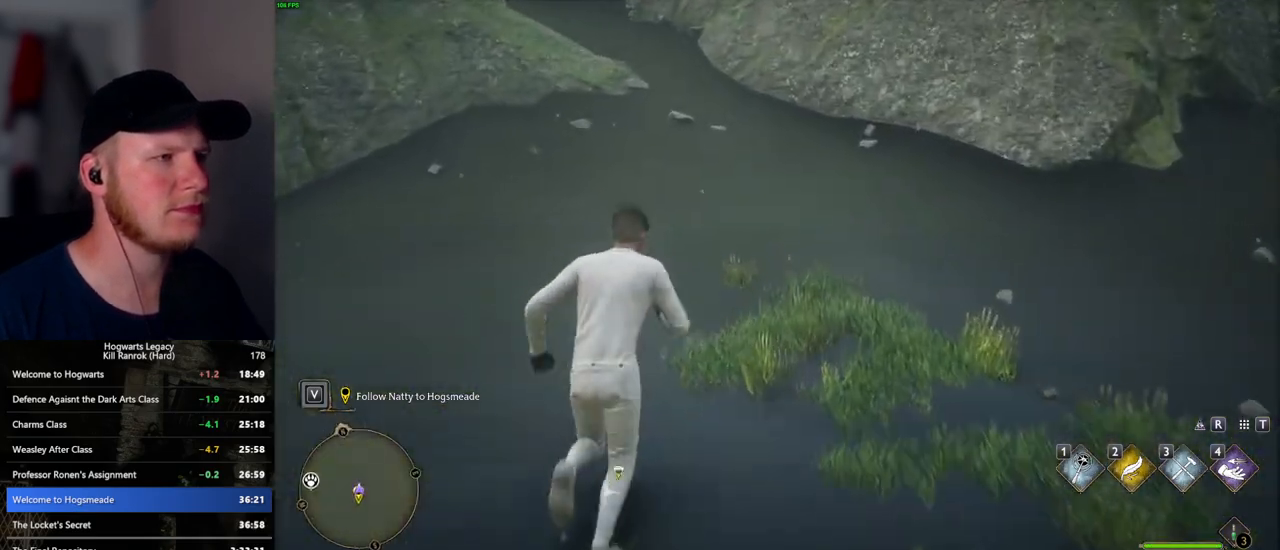
{"keys": ["w"], "mouse": [], "events": [[50, "space", "down"], [133, "space", "up"]]}
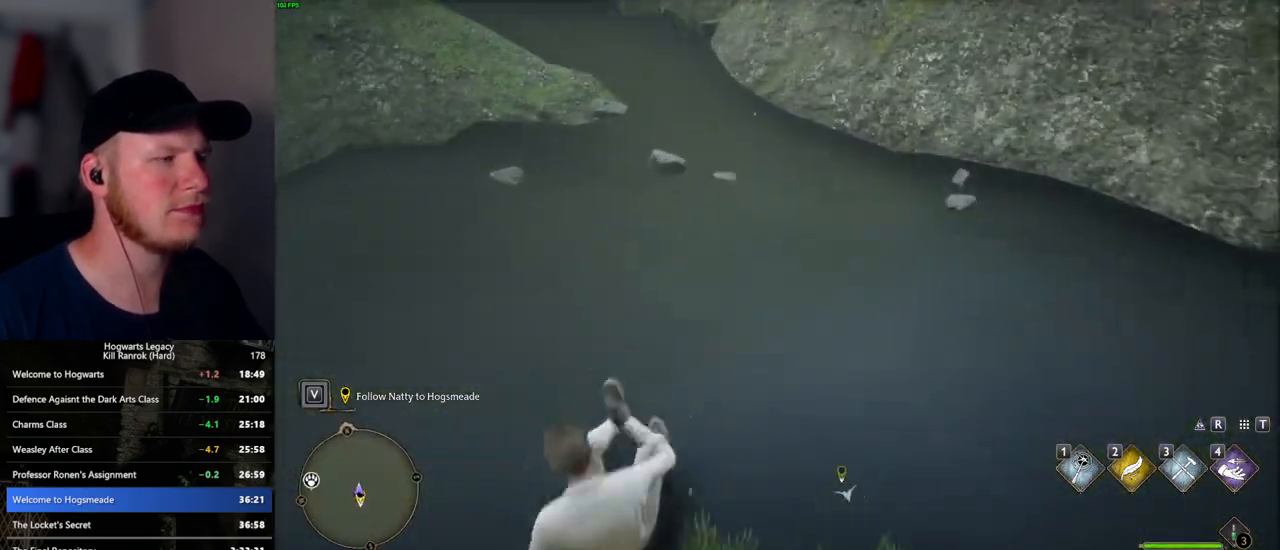
{"keys": ["w"], "mouse": [], "events": []}
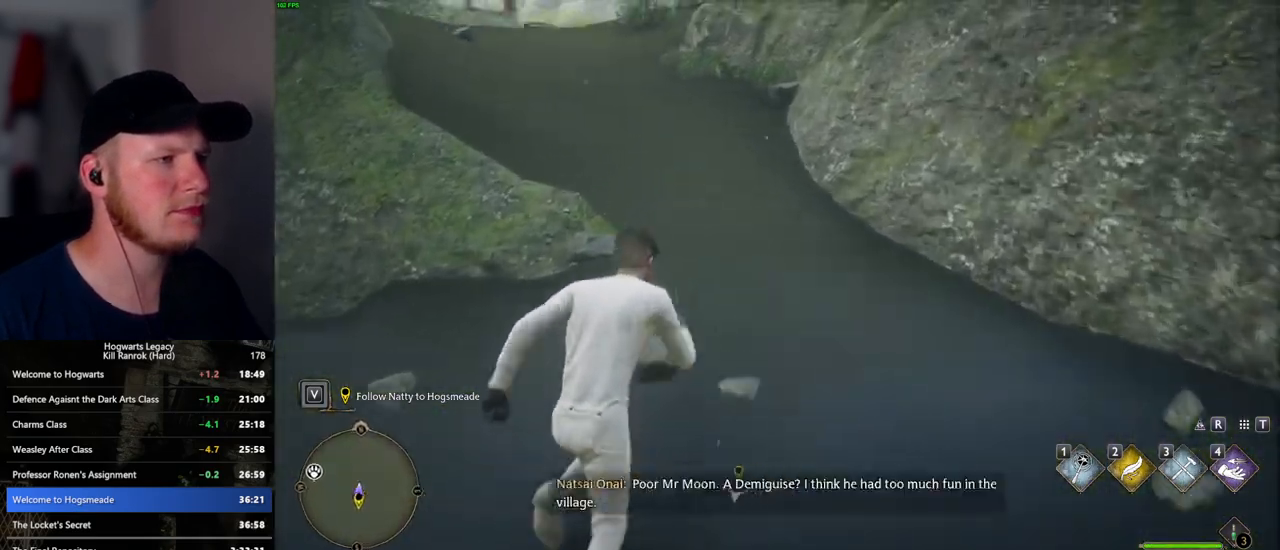
{"keys": ["w"], "mouse": [], "events": []}
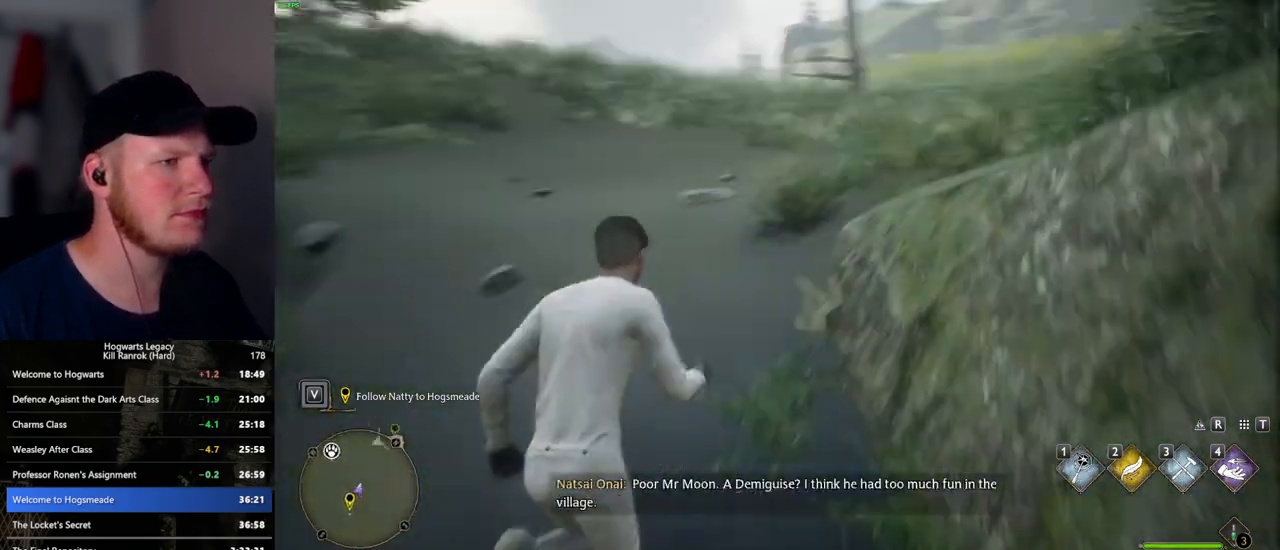
{"keys": ["w"], "mouse": [], "events": []}
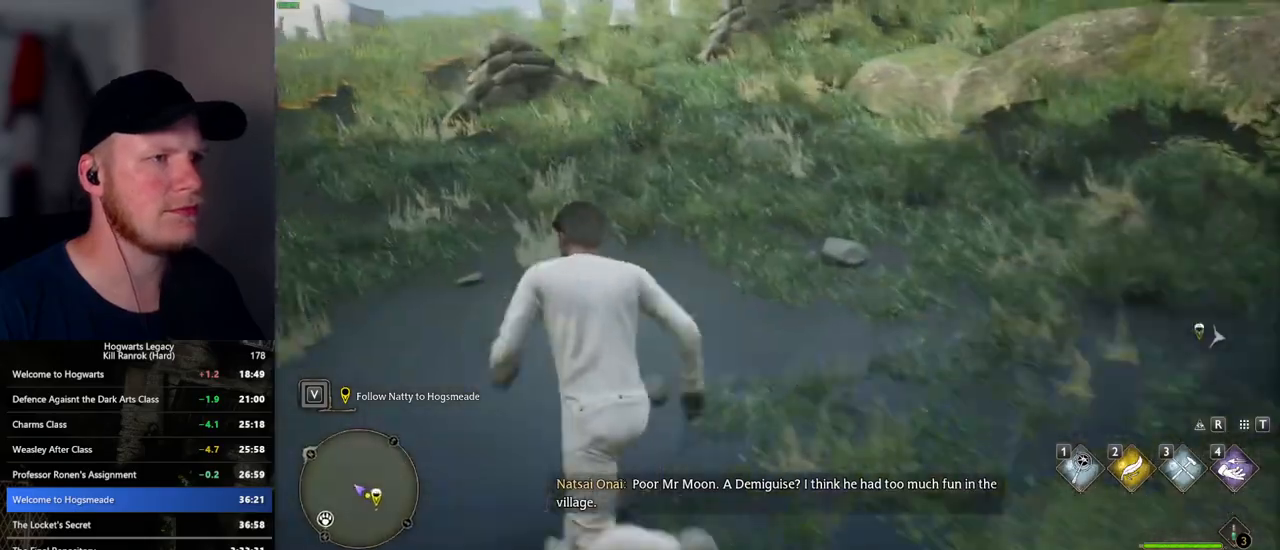
{"keys": ["w"], "mouse": [], "events": []}
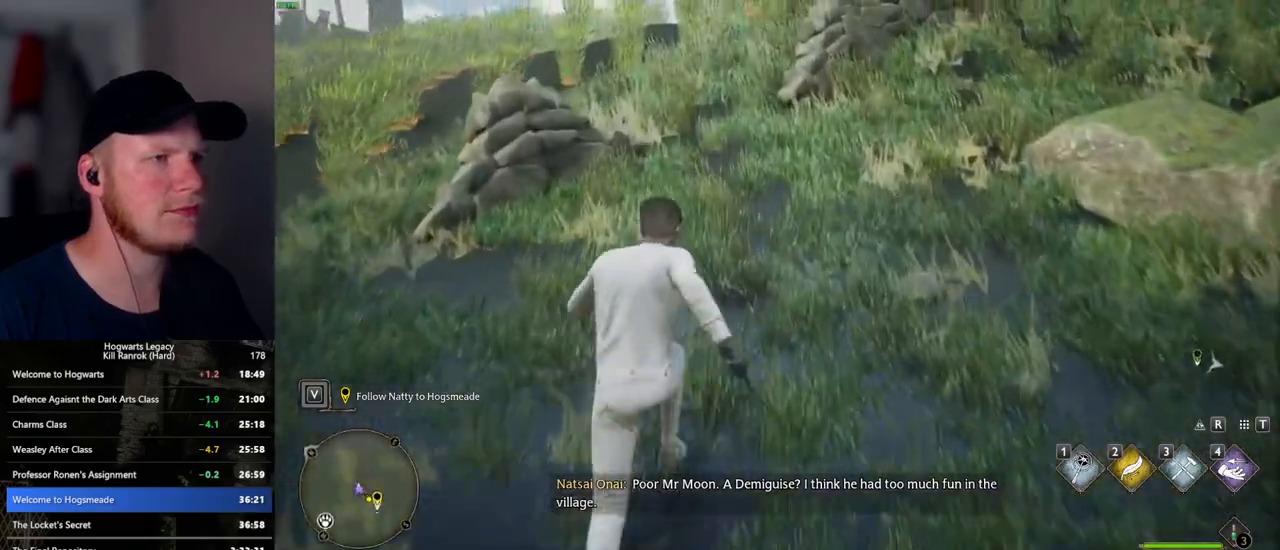
{"keys": ["w"], "mouse": [], "events": []}
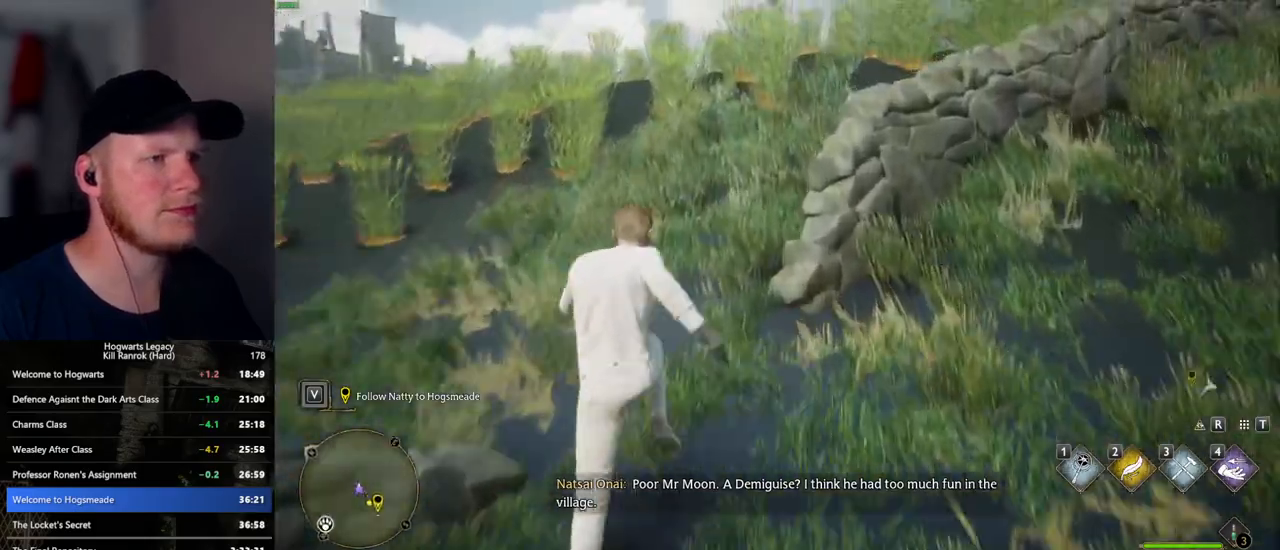
{"keys": ["w"], "mouse": [], "events": []}
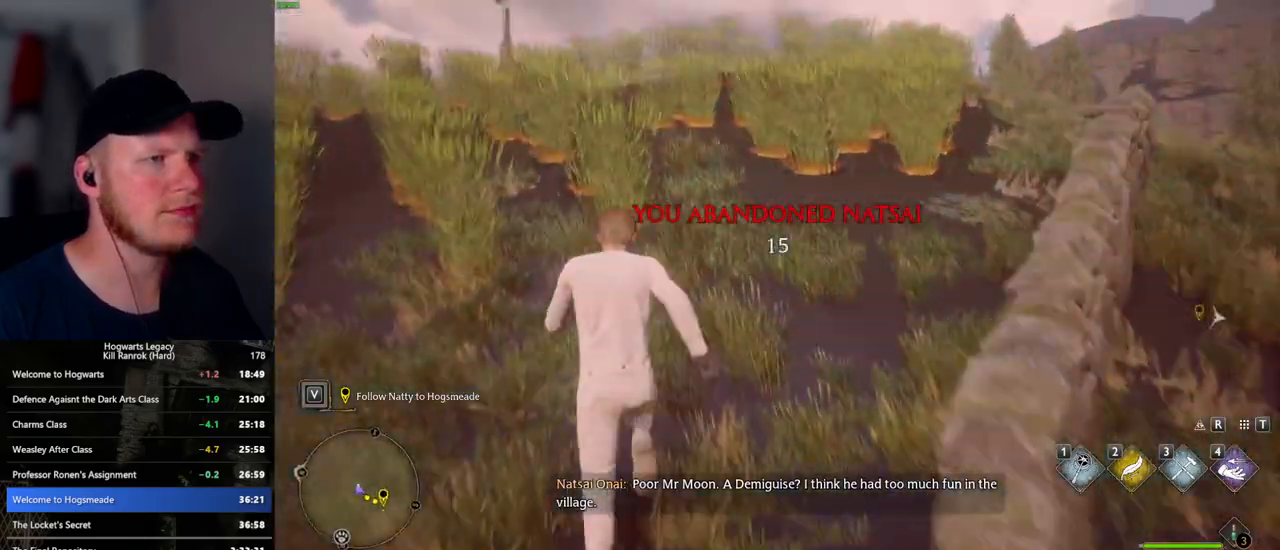
{"keys": ["w"], "mouse": [], "events": []}
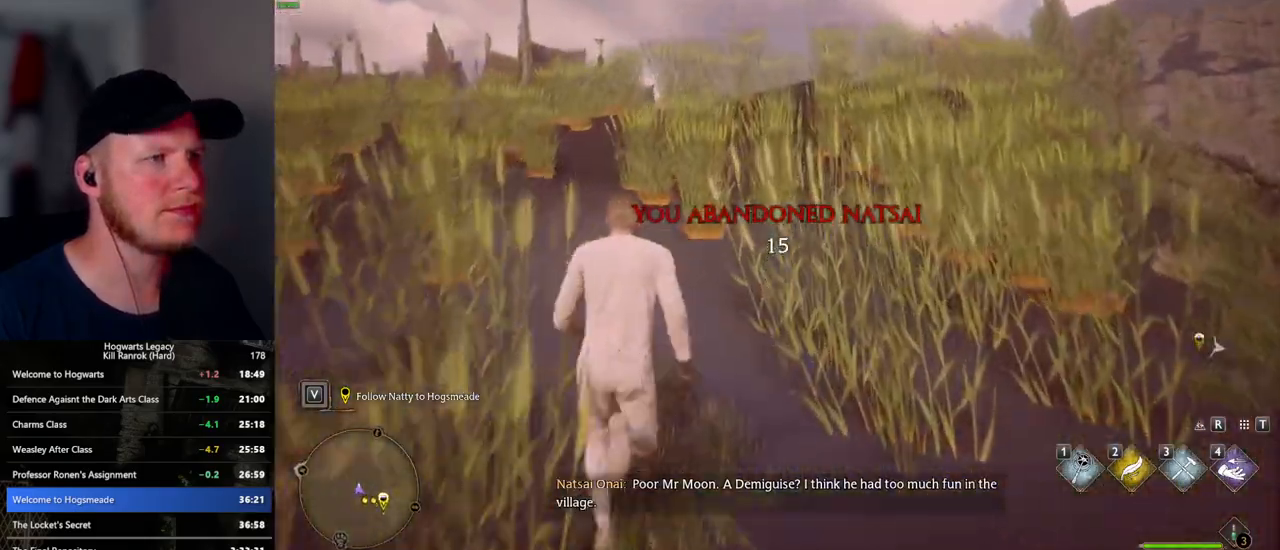
{"keys": ["w"], "mouse": [], "events": []}
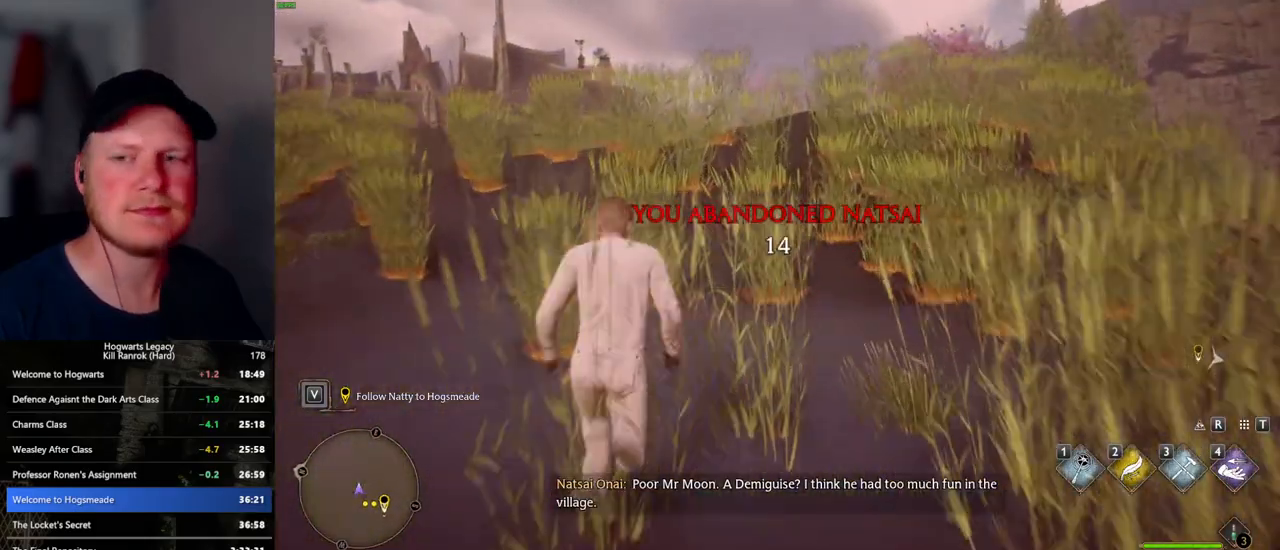
{"keys": ["w"], "mouse": [], "events": []}
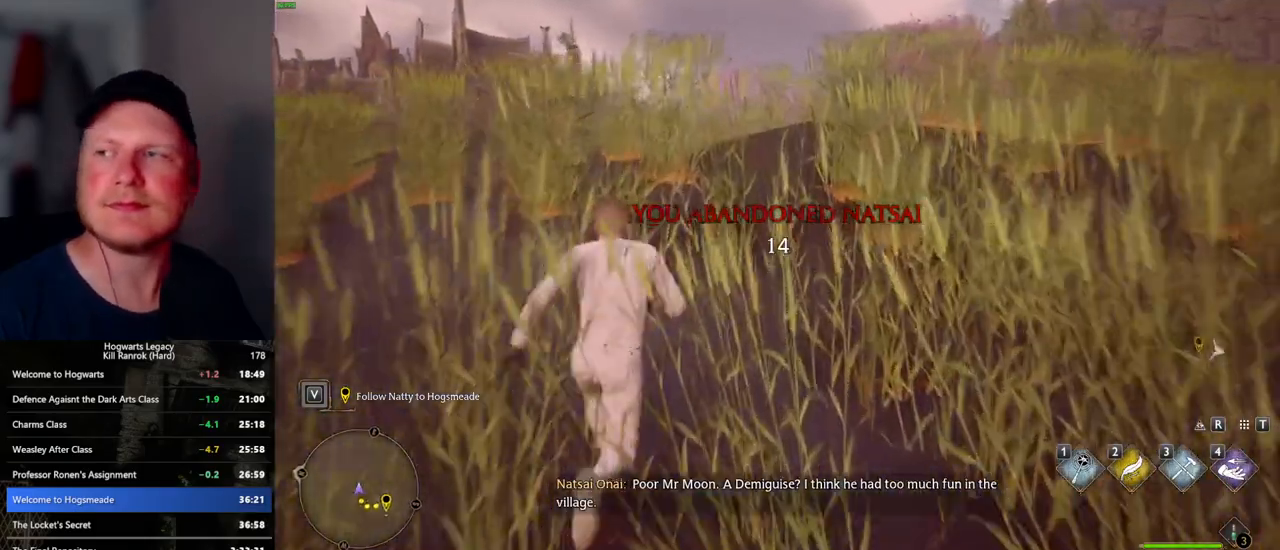
{"keys": ["w"], "mouse": [], "events": []}
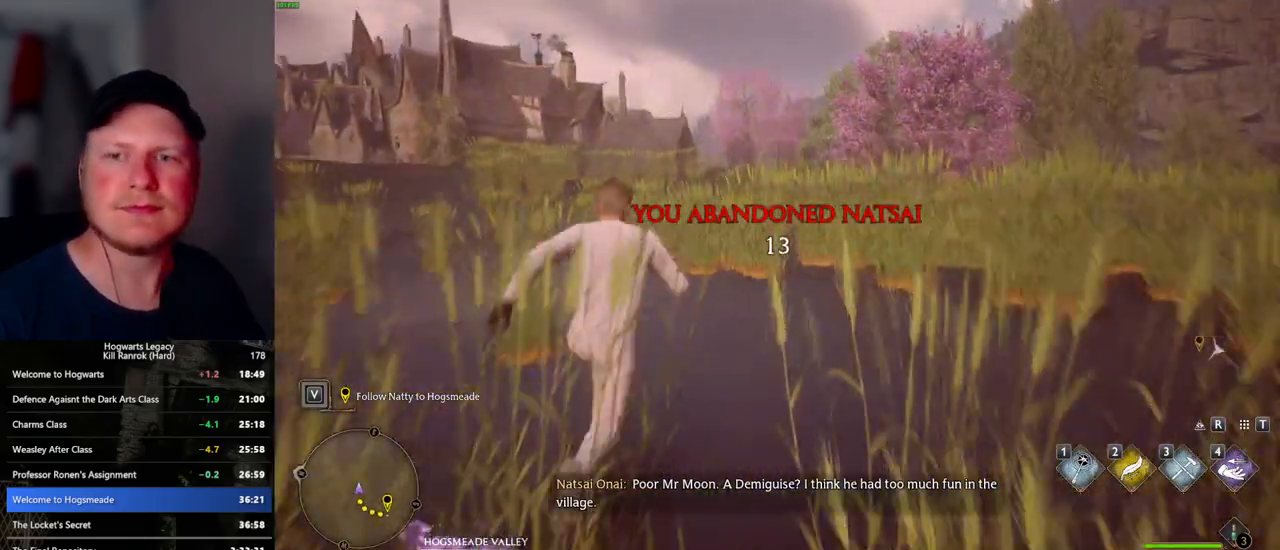
{"keys": ["w"], "mouse": [], "events": []}
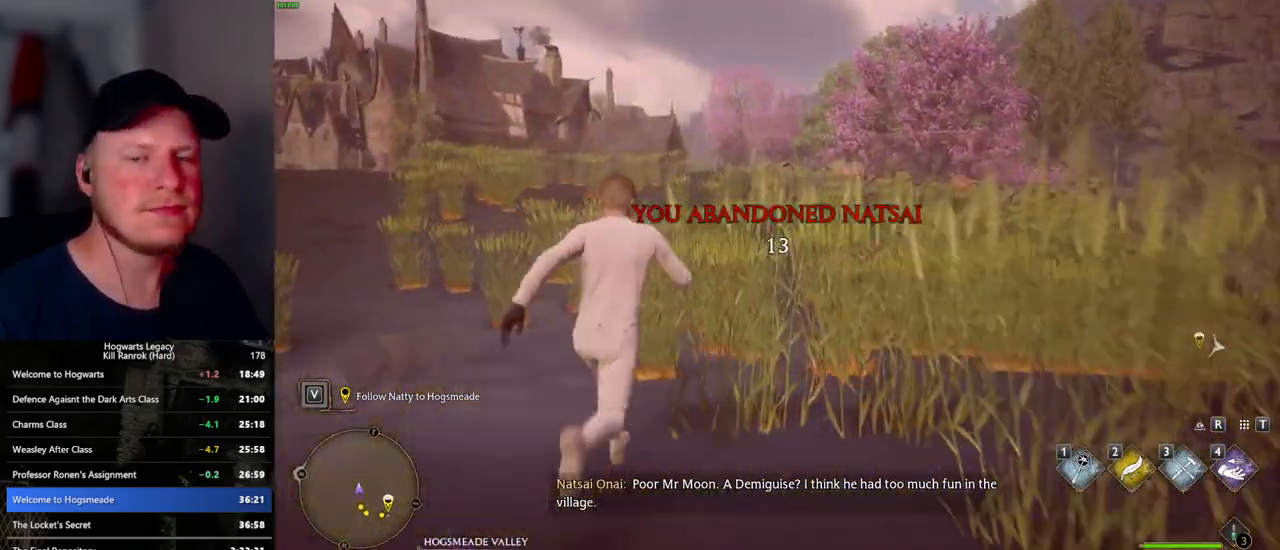
{"keys": ["w"], "mouse": [], "events": []}
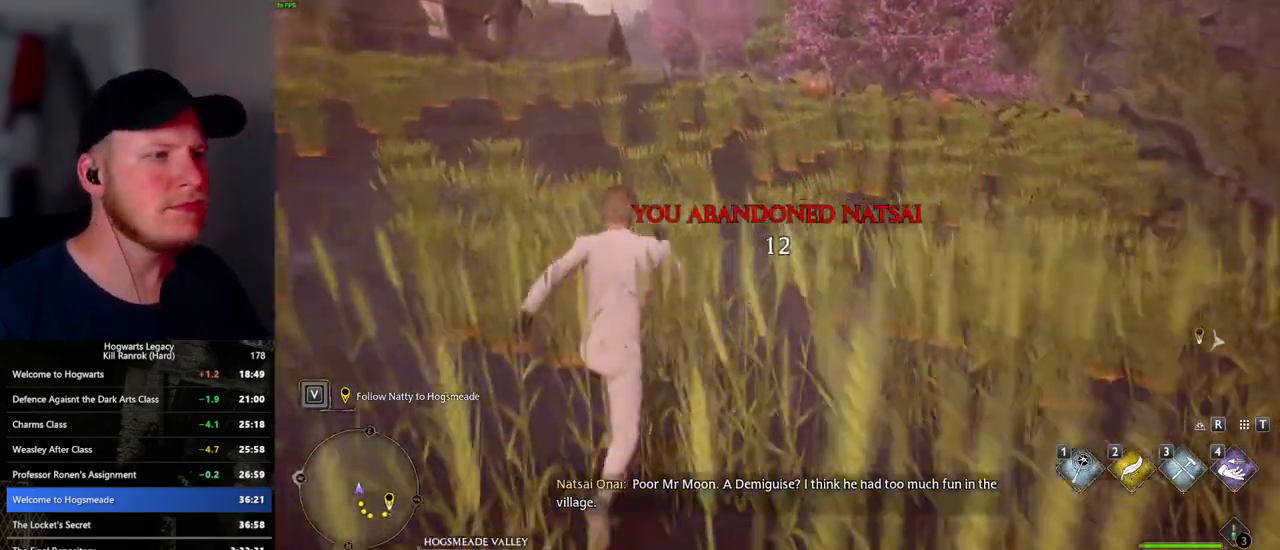
{"keys": ["w"], "mouse": [], "events": []}
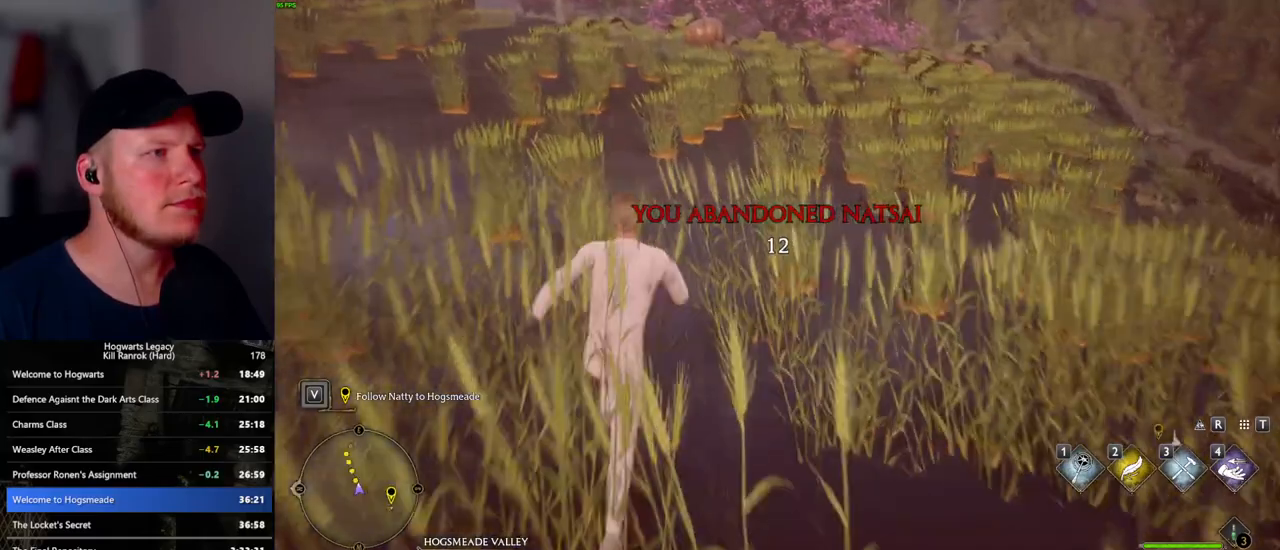
{"keys": ["w"], "mouse": [], "events": []}
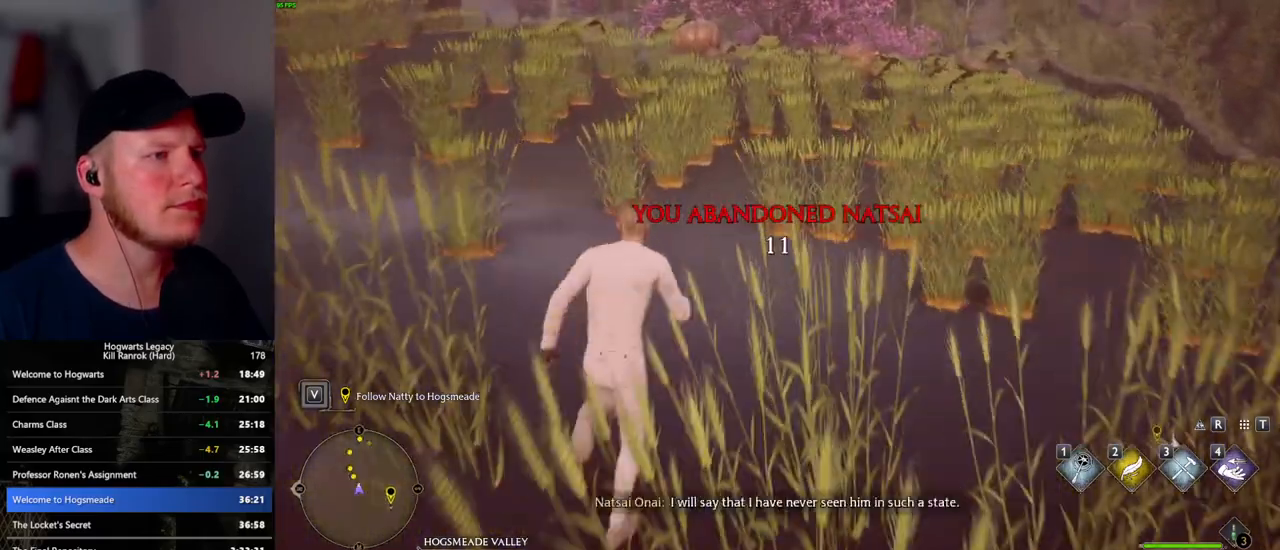
{"keys": ["w"], "mouse": [], "events": []}
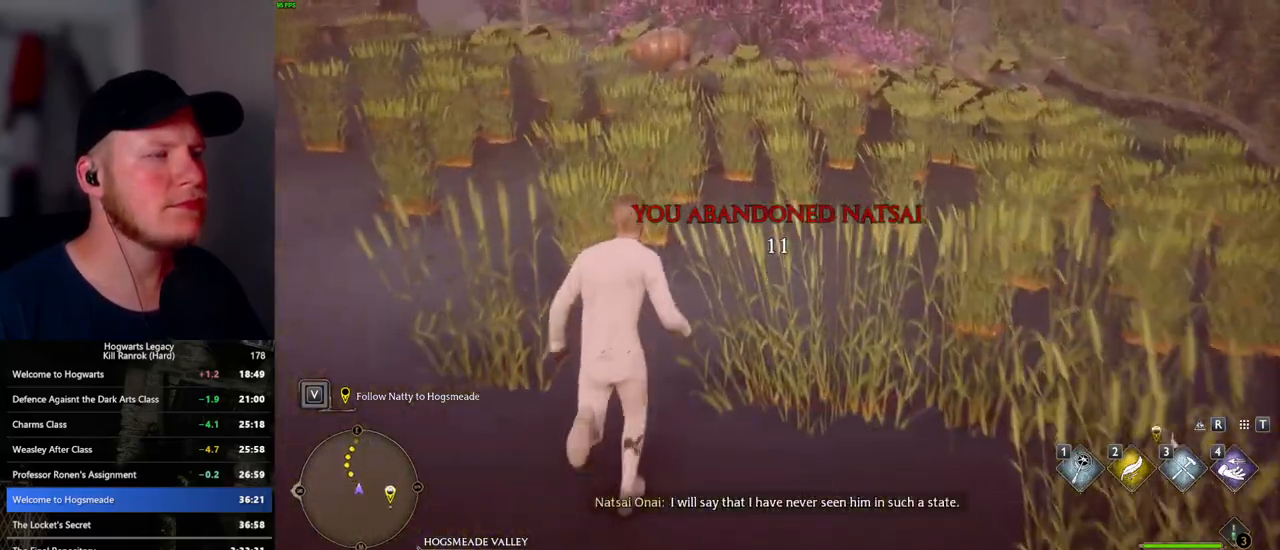
{"keys": ["w"], "mouse": [], "events": []}
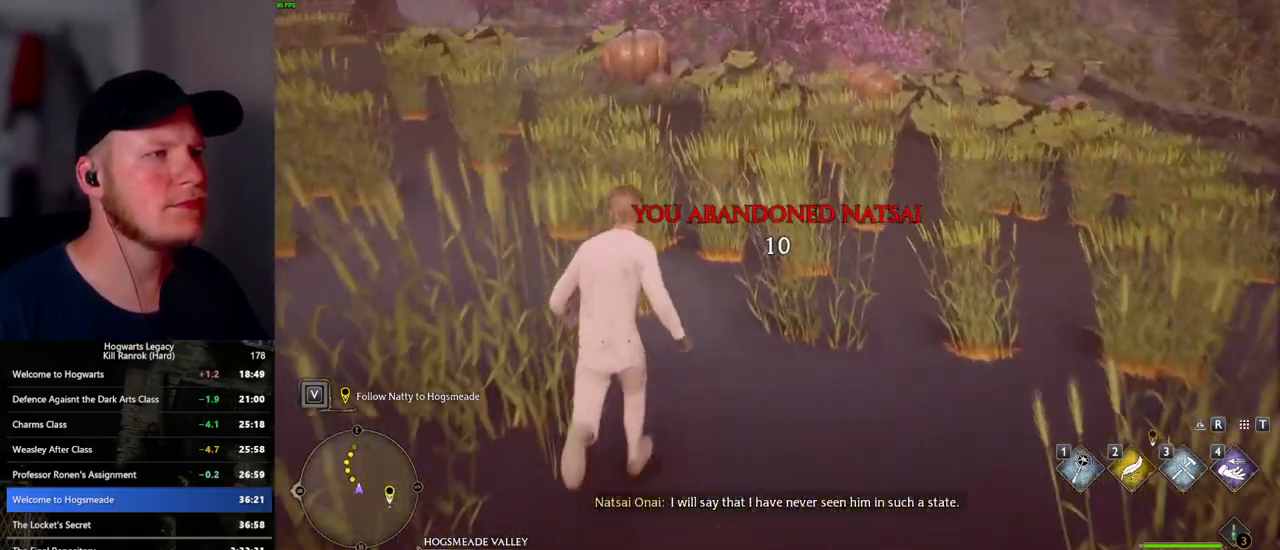
{"keys": ["w"], "mouse": [], "events": []}
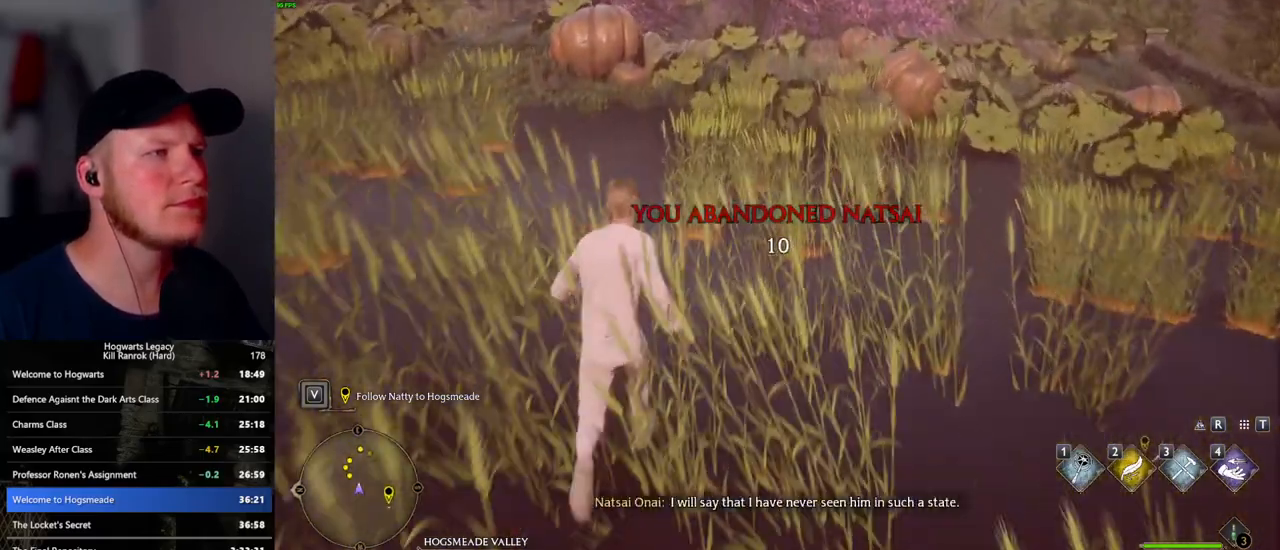
{"keys": ["w"], "mouse": [], "events": []}
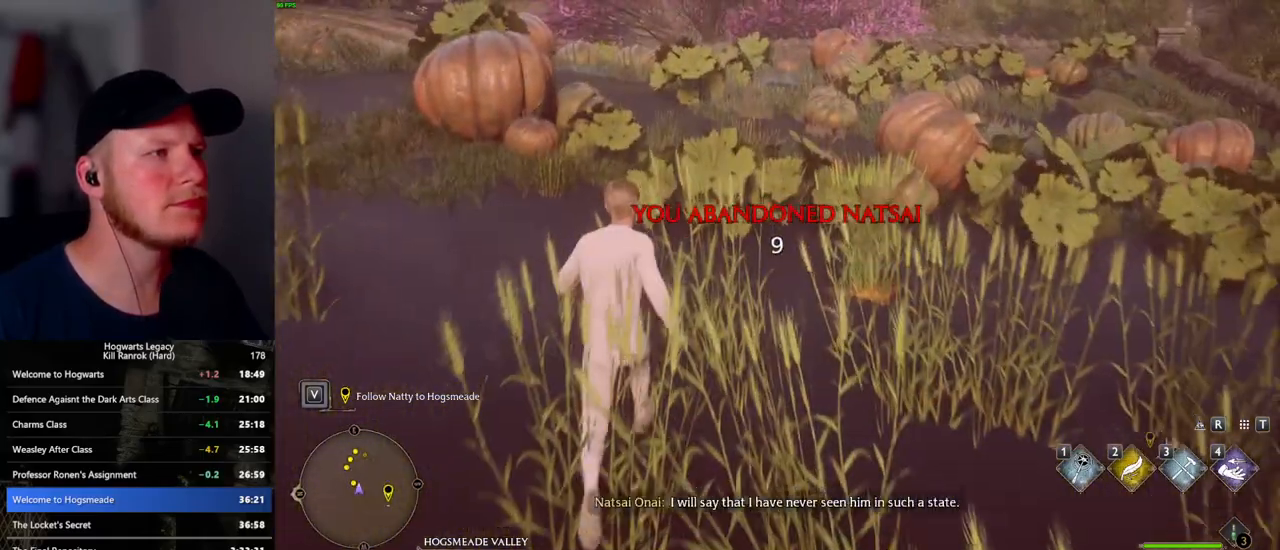
{"keys": ["w"], "mouse": [], "events": []}
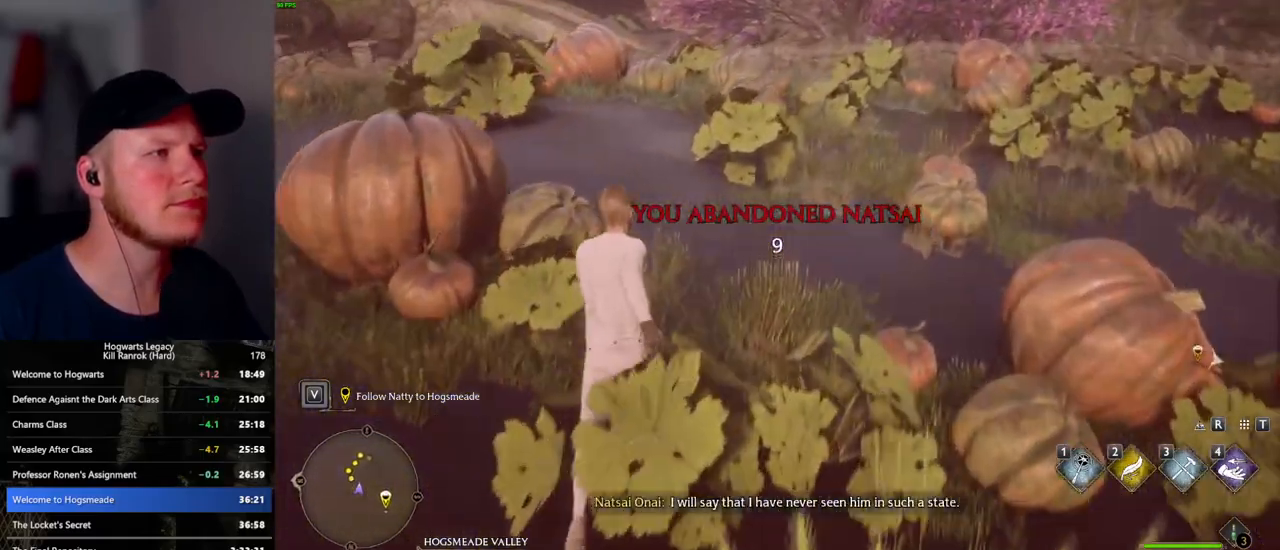
{"keys": ["w"], "mouse": [], "events": []}
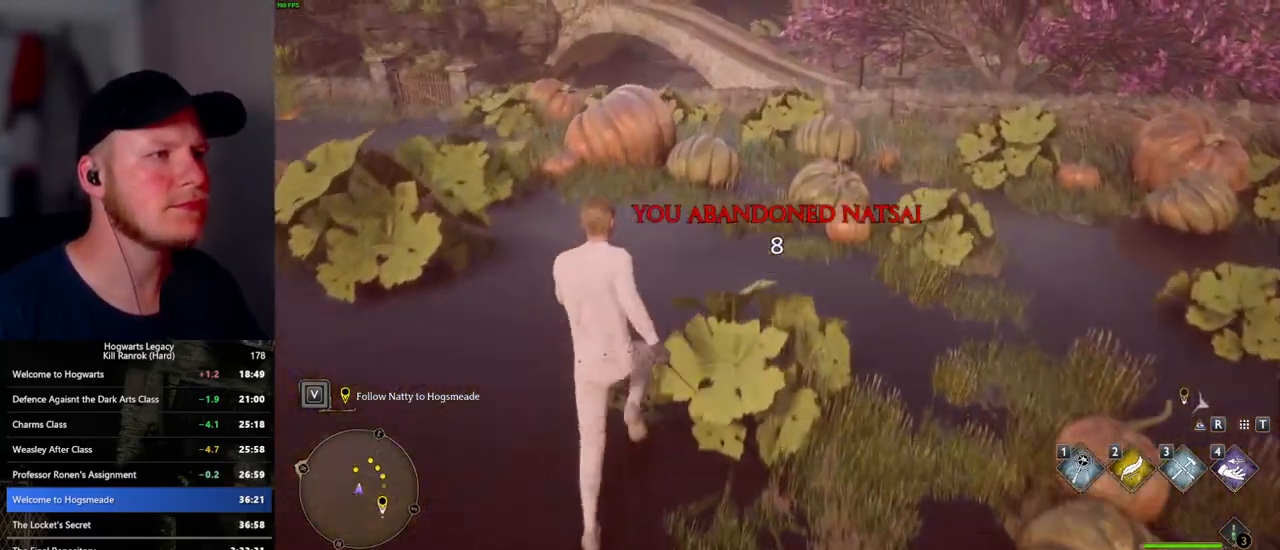
{"keys": ["w"], "mouse": [], "events": [[183, "mouse_mb5", "down"], [350, "mouse_mb5", "up"]]}
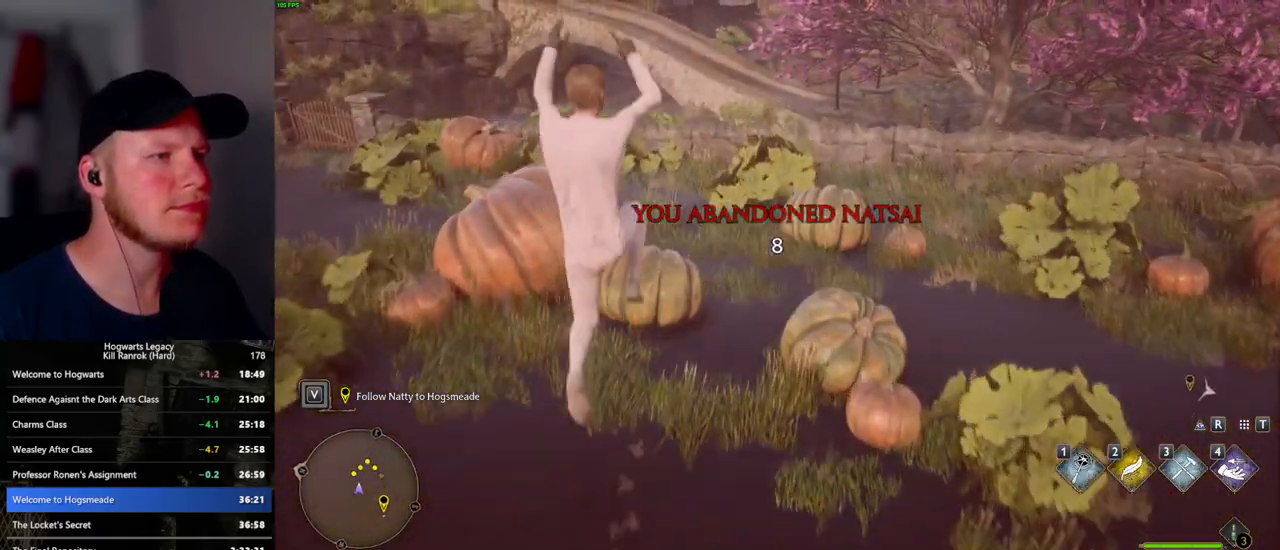
{"keys": ["w"], "mouse": [], "events": []}
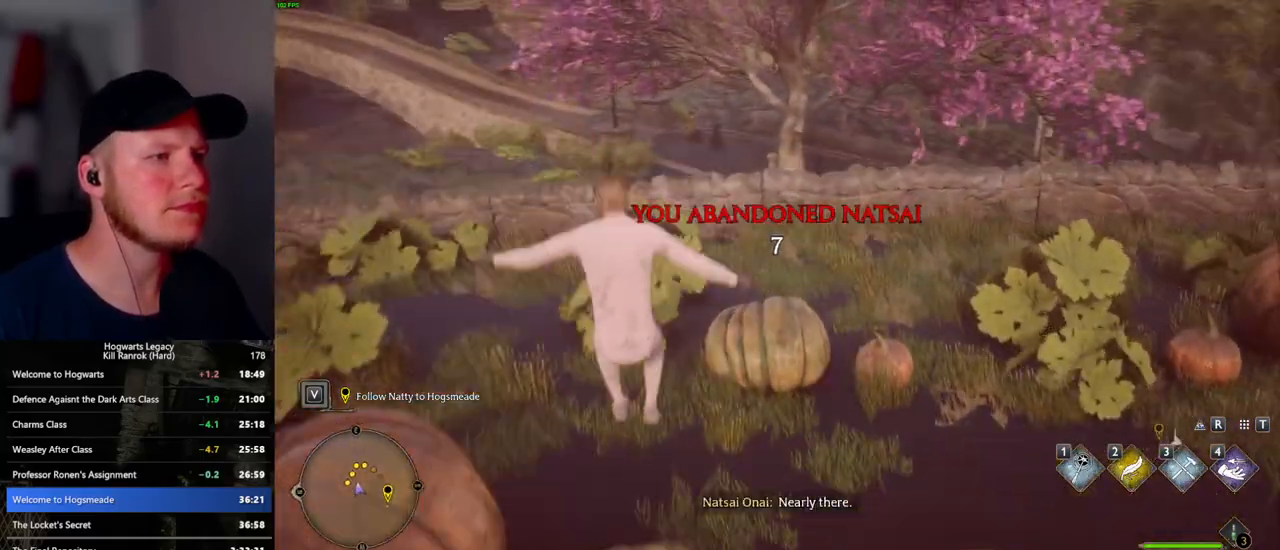
{"keys": ["w"], "mouse": [], "events": [[317, "mouse_mb5", "down"], [483, "mouse_mb5", "up"]]}
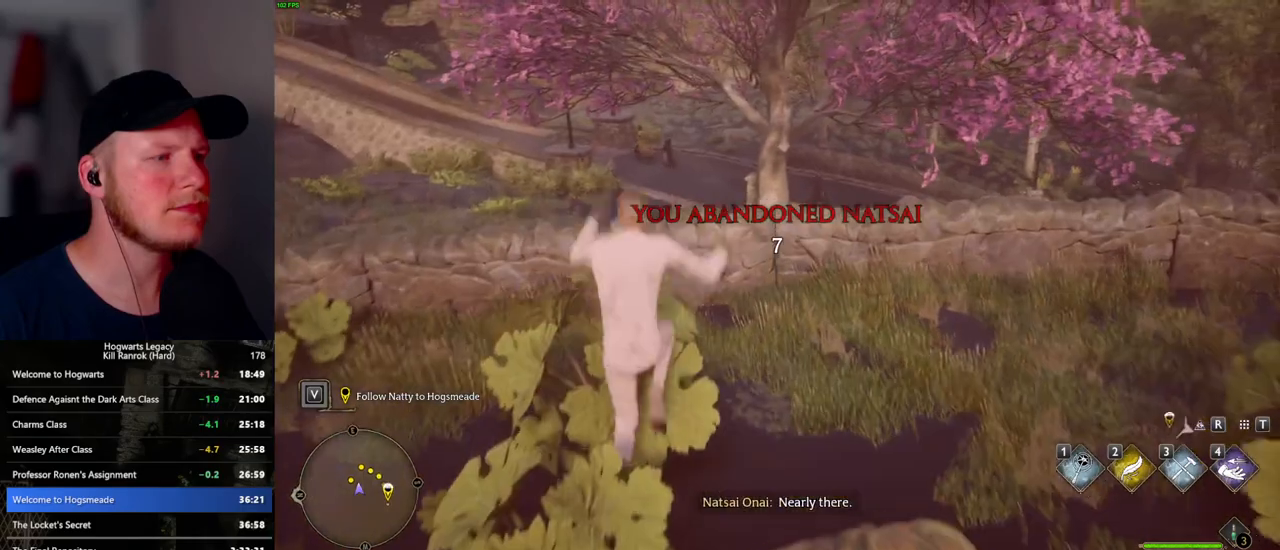
{"keys": ["w"], "mouse": [], "events": []}
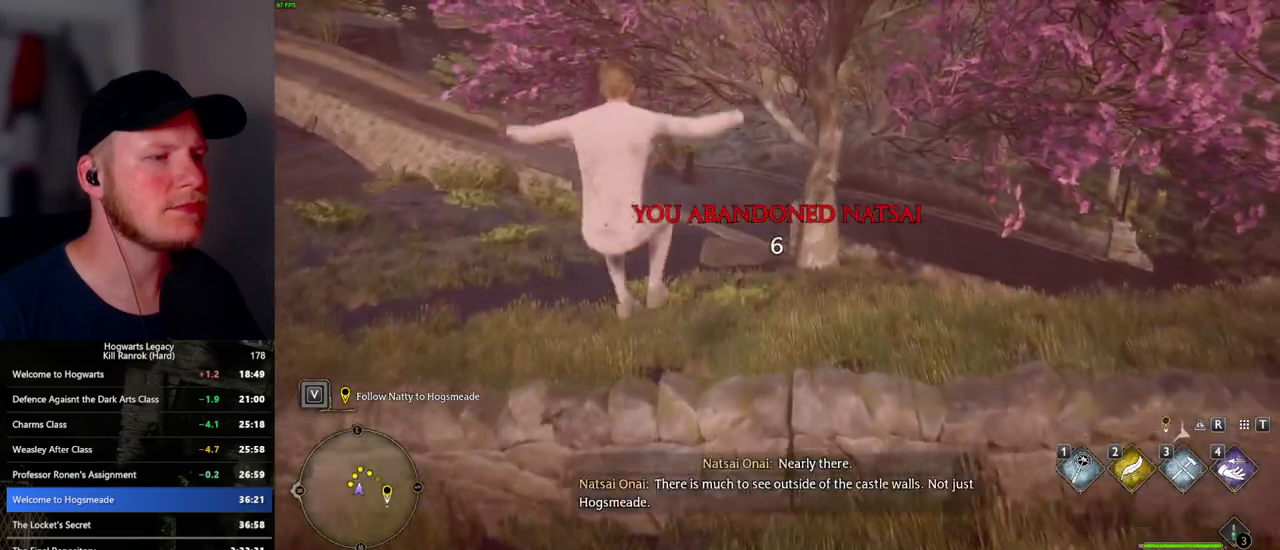
{"keys": ["w"], "mouse": [], "events": []}